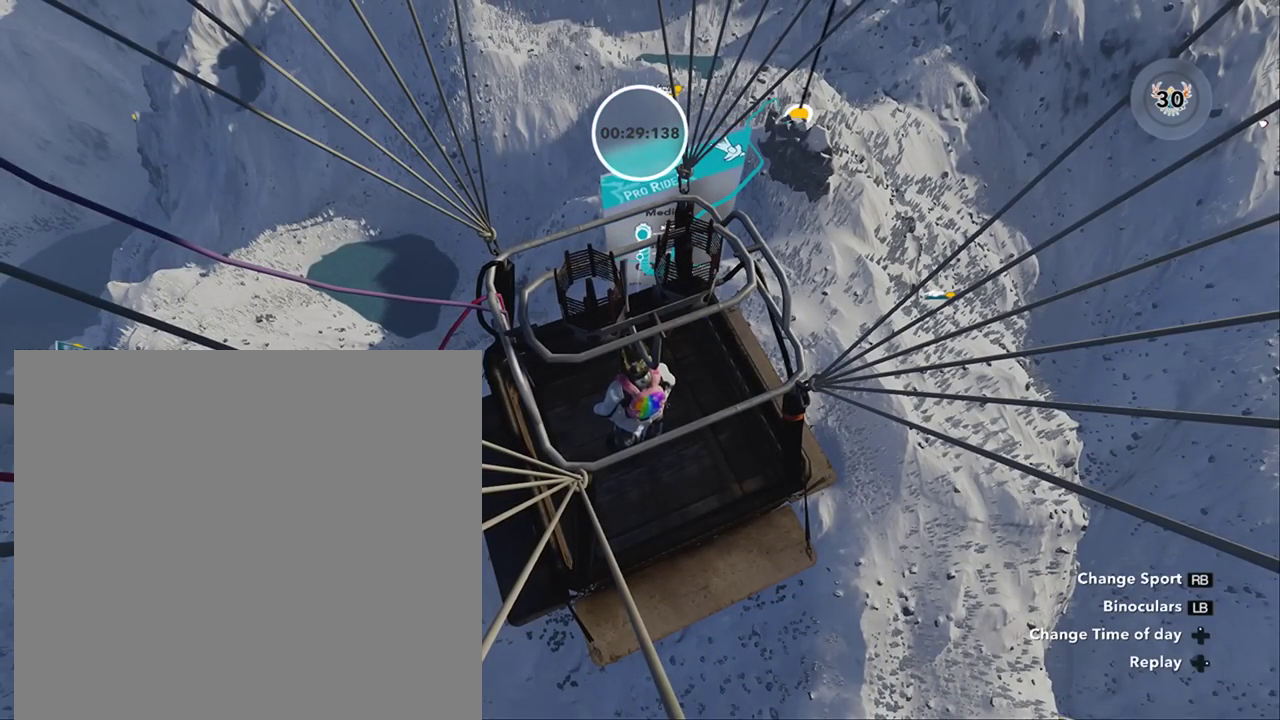
Gameplay with a controller (Xbox layout); each line is a JSON object with the inputs held at the frame after it. "button_events" lists button changes between this image and that frame as [ms after this image, input, new state], when the widget could be followed in between (sticks are given only as held states). Not read: B X Y.
{"buttons": [], "left_stick": "center", "right_stick": "center", "button_events": []}
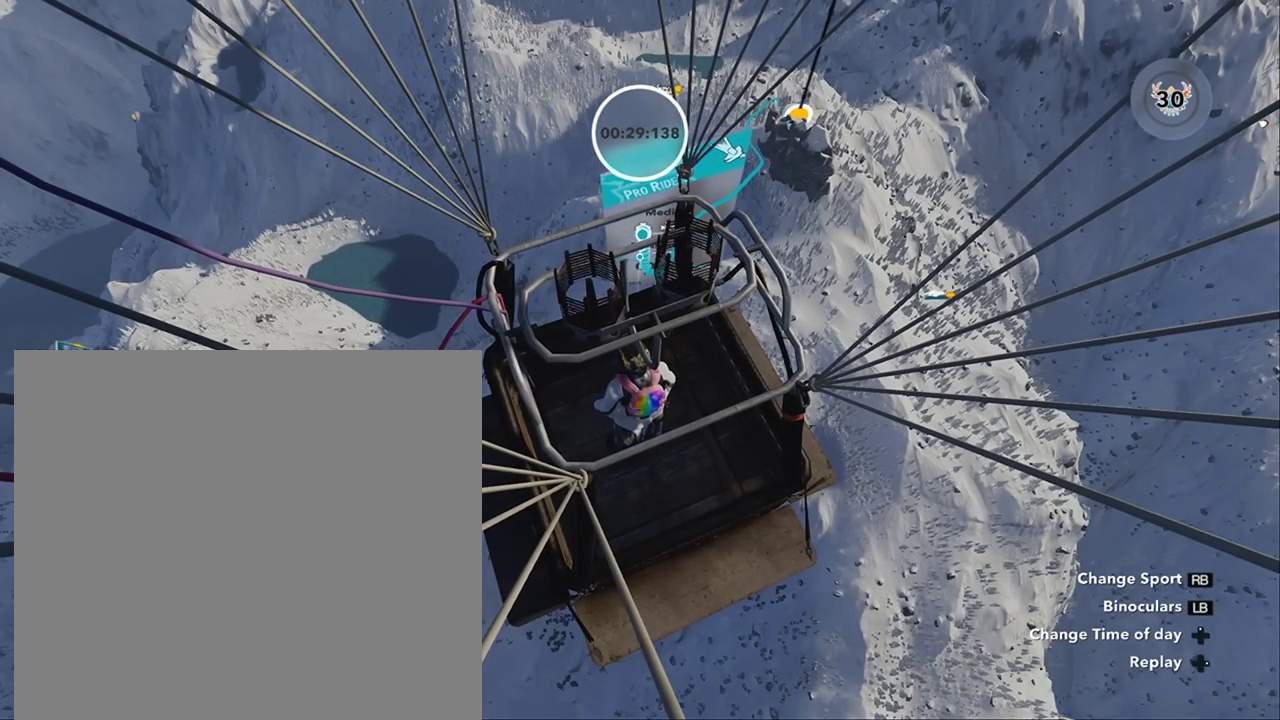
{"buttons": [], "left_stick": "center", "right_stick": "center", "button_events": [[217, "START", "down"], [417, "START", "up"]]}
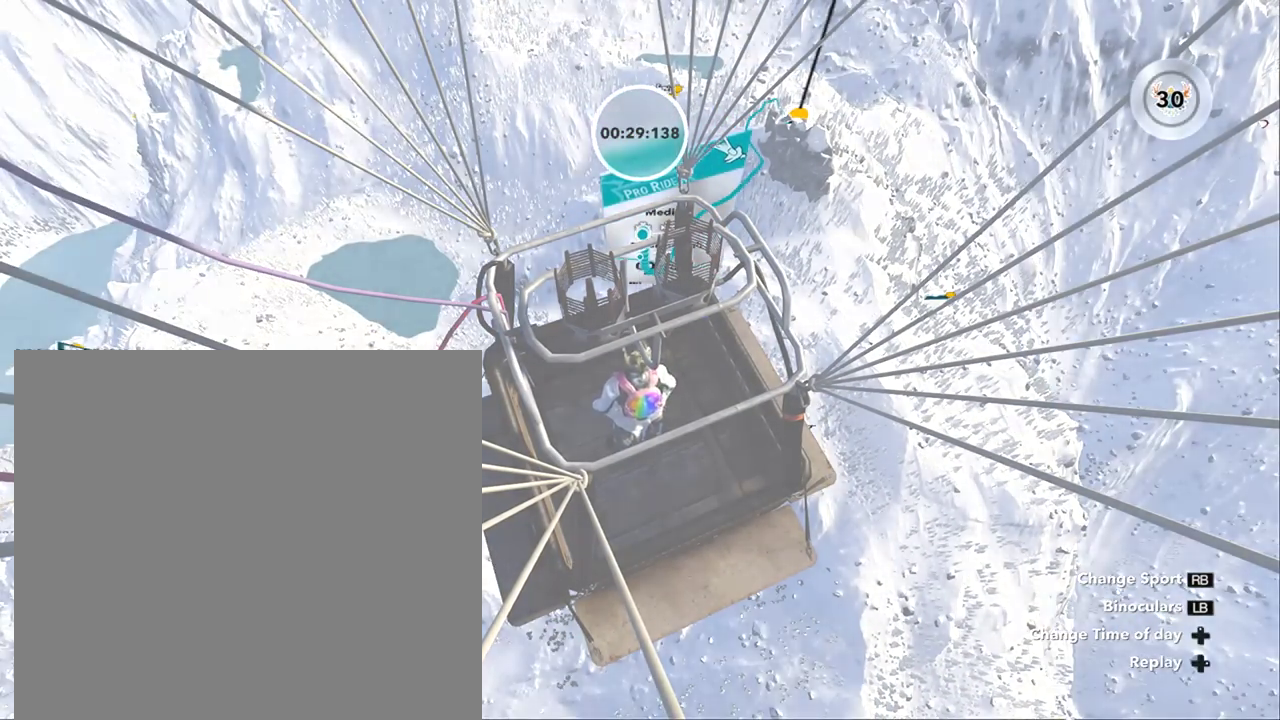
{"buttons": [], "left_stick": "up", "right_stick": "center", "button_events": []}
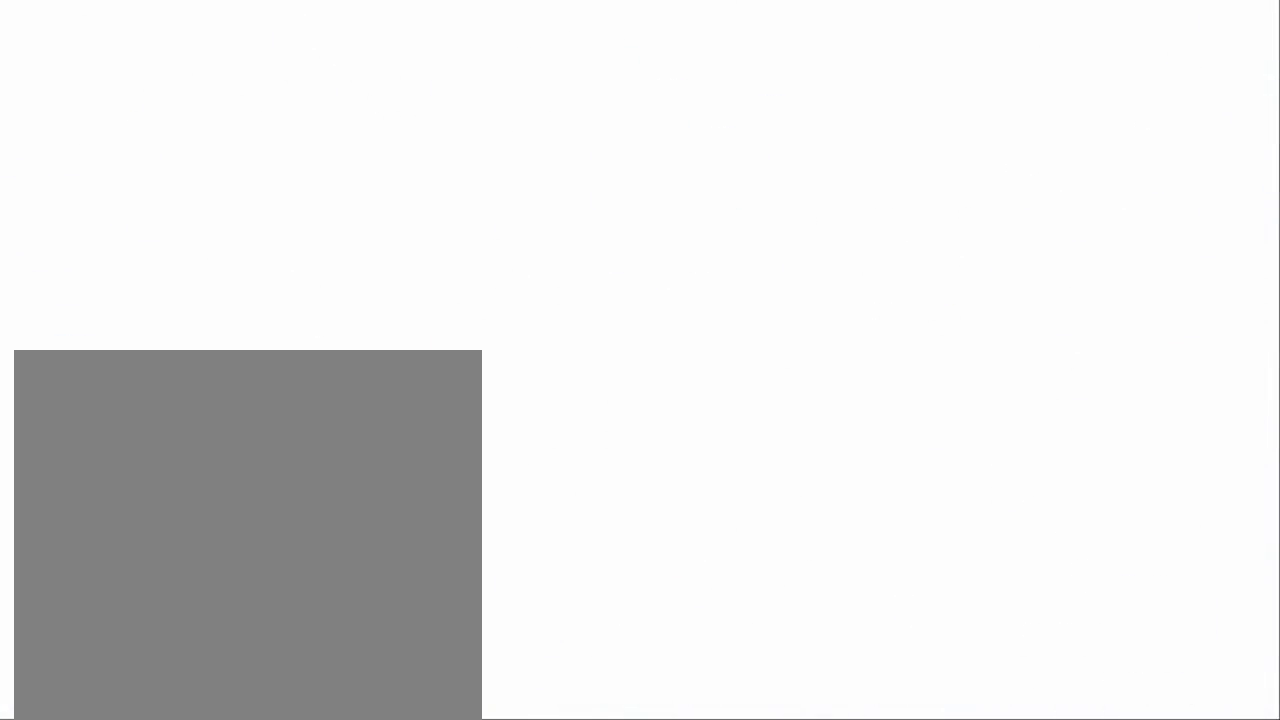
{"buttons": [], "left_stick": "up", "right_stick": "center", "button_events": []}
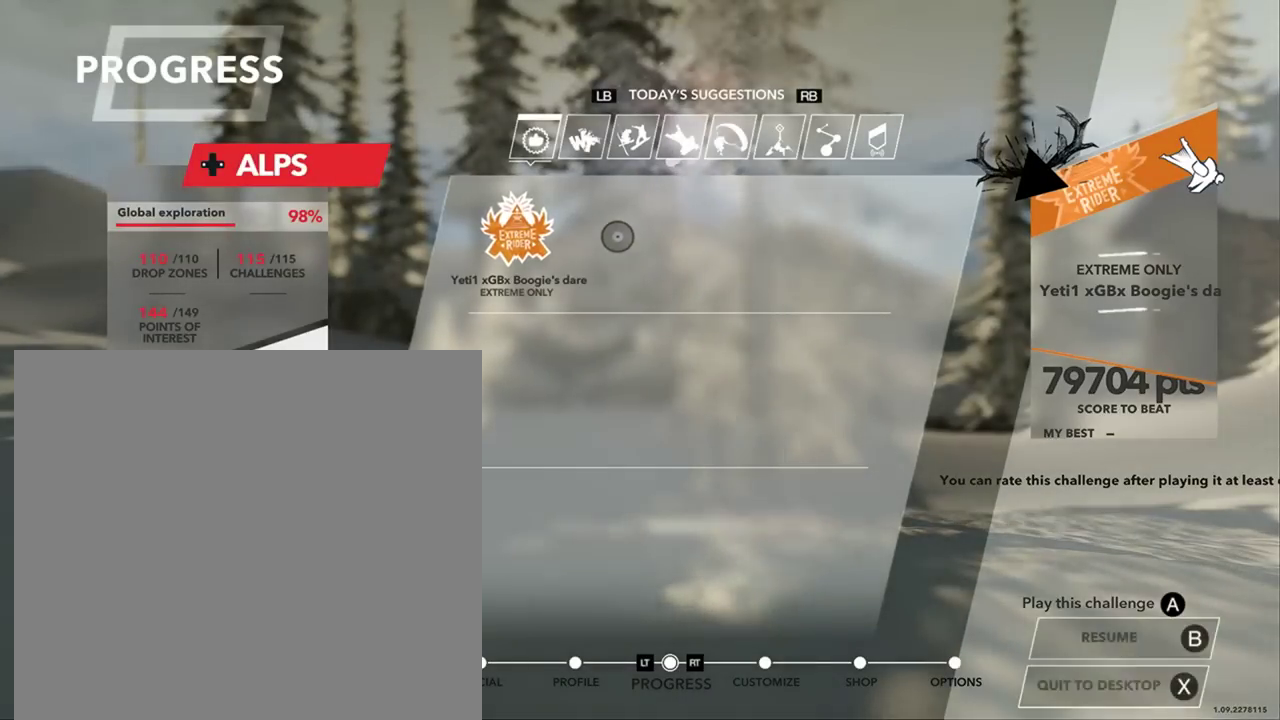
{"buttons": [], "left_stick": "center", "right_stick": "center", "button_events": [[317, "A", "down"], [450, "A", "up"]]}
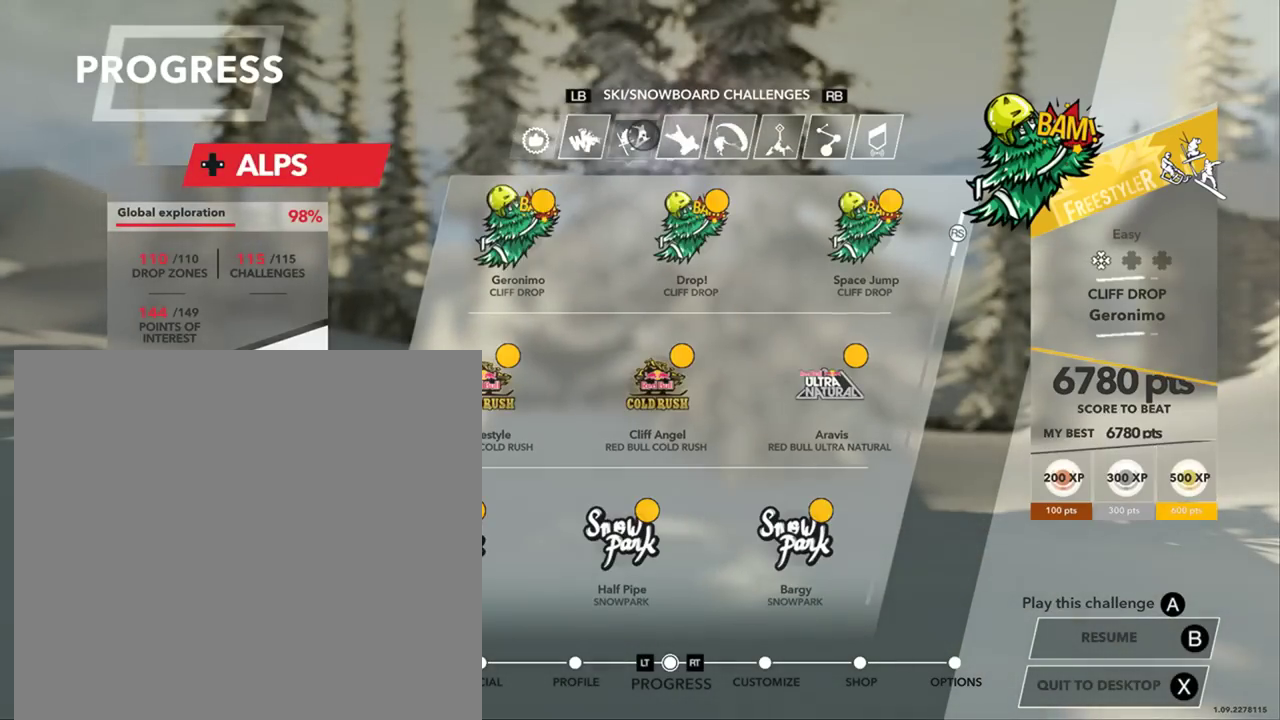
{"buttons": [], "left_stick": "down", "right_stick": "center", "button_events": [[183, "A", "down"], [317, "A", "up"]]}
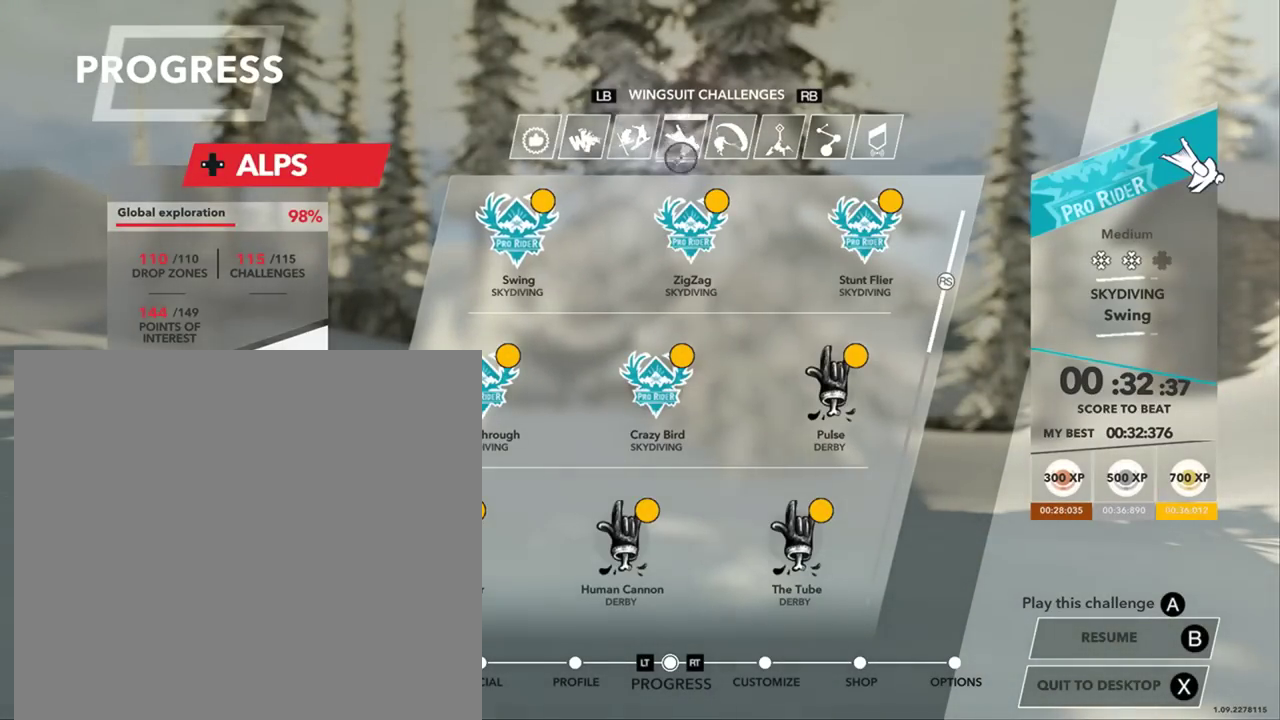
{"buttons": [], "left_stick": "center", "right_stick": "down", "button_events": []}
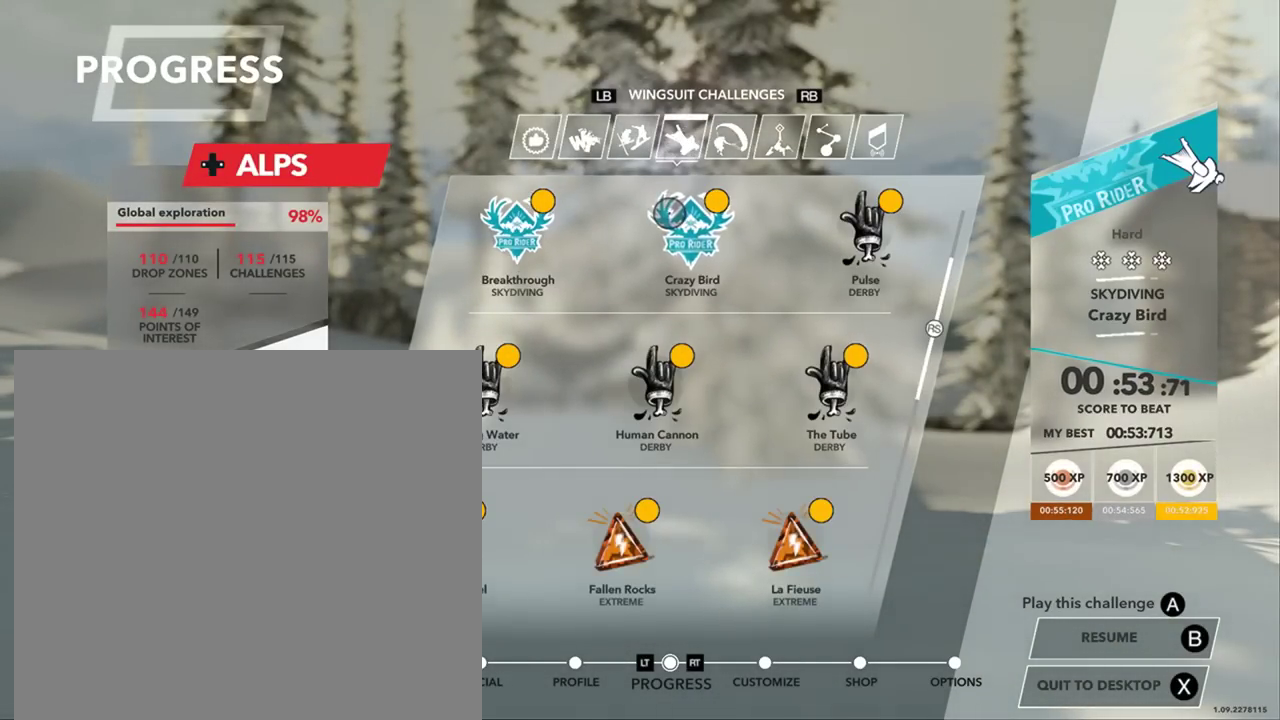
{"buttons": [], "left_stick": "center", "right_stick": "down", "button_events": []}
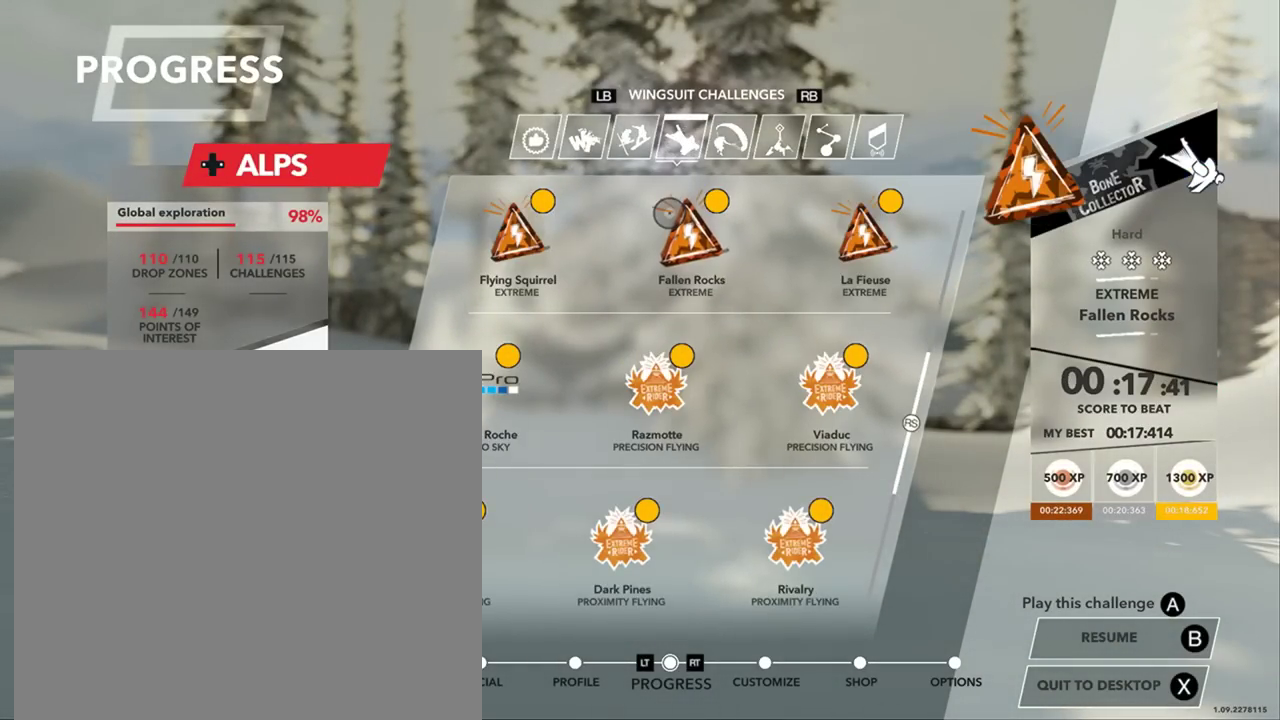
{"buttons": [], "left_stick": "left", "right_stick": "center", "button_events": []}
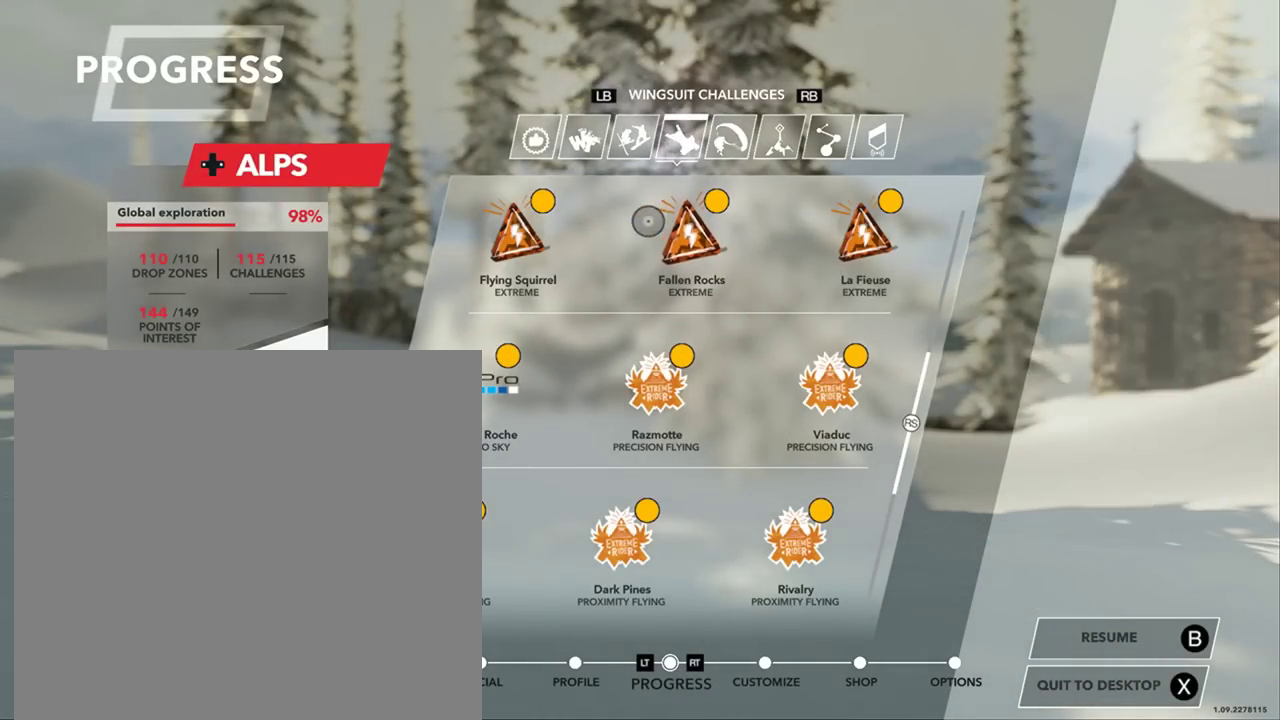
{"buttons": [], "left_stick": "right", "right_stick": "center", "button_events": []}
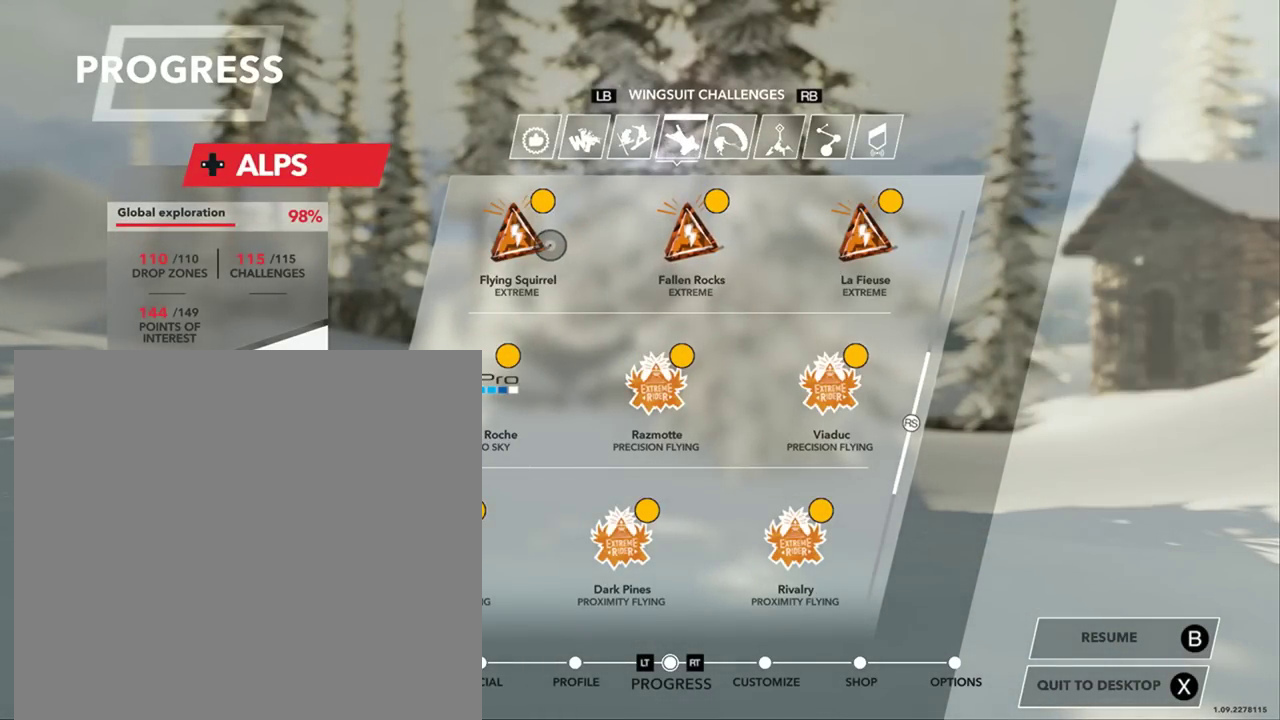
{"buttons": [], "left_stick": "right", "right_stick": "center", "button_events": []}
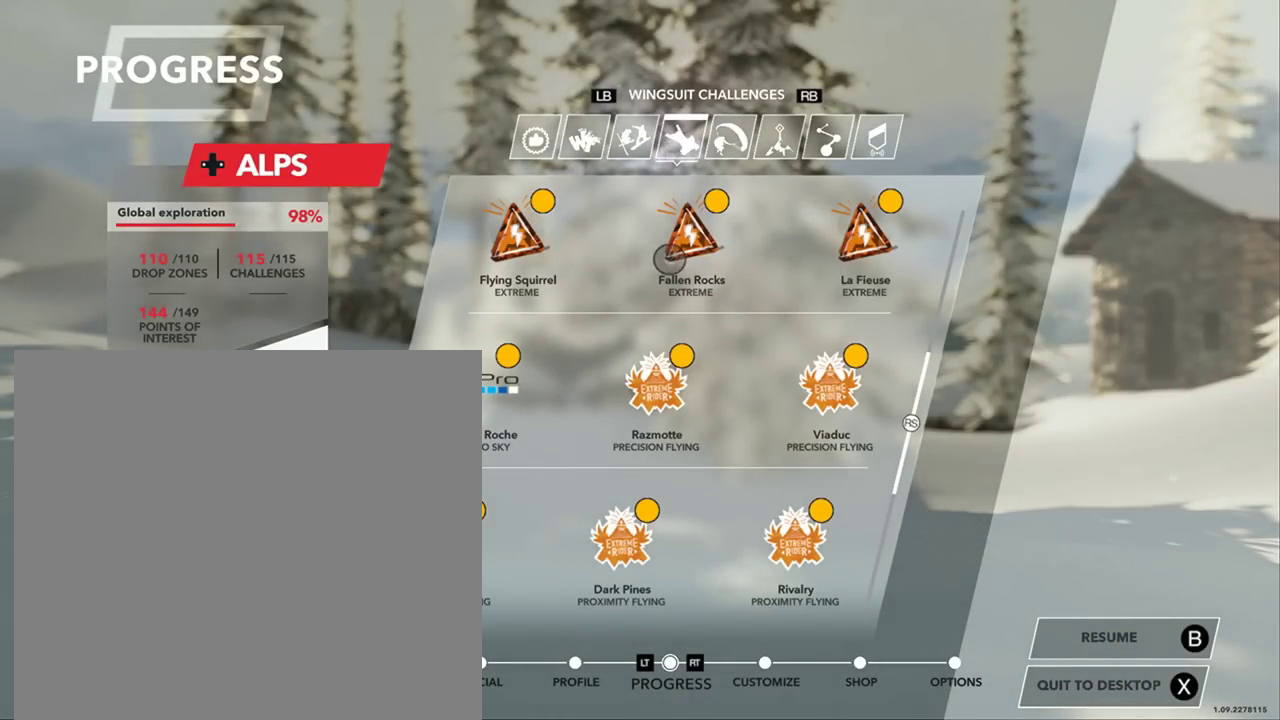
{"buttons": [], "left_stick": "right", "right_stick": "center", "button_events": []}
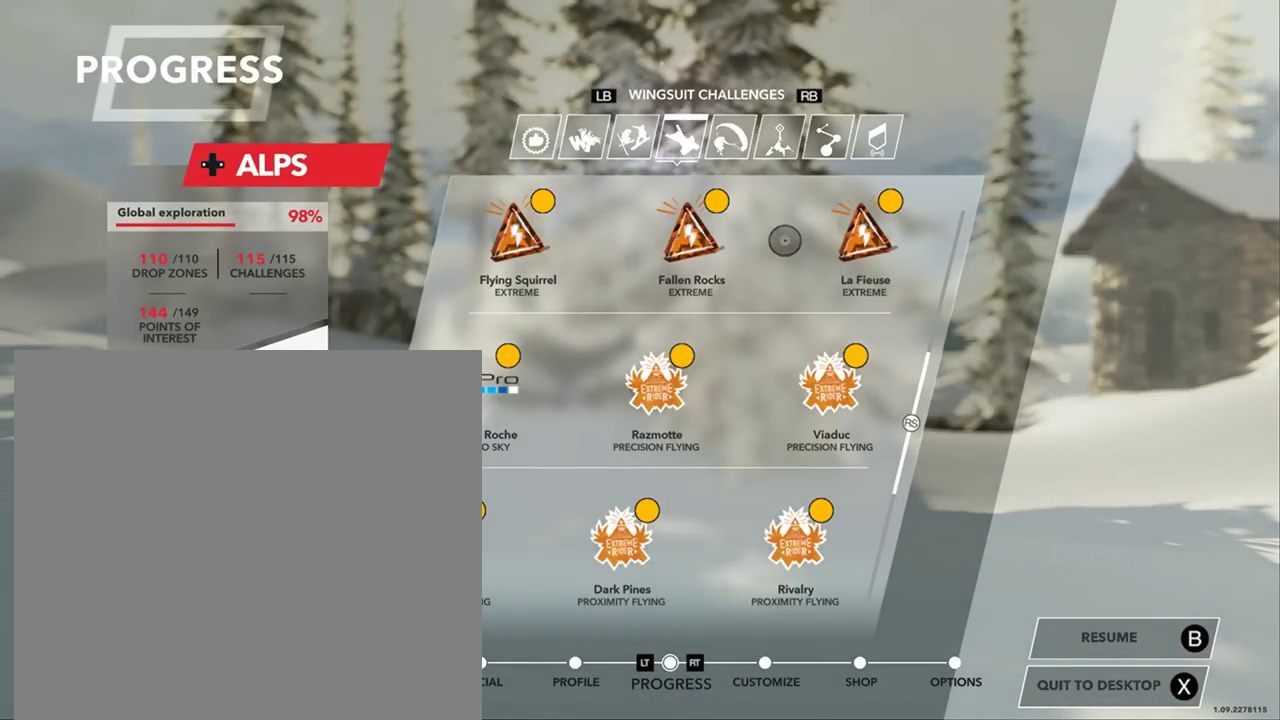
{"buttons": [], "left_stick": "center", "right_stick": "center", "button_events": [[250, "A", "down"], [350, "A", "up"]]}
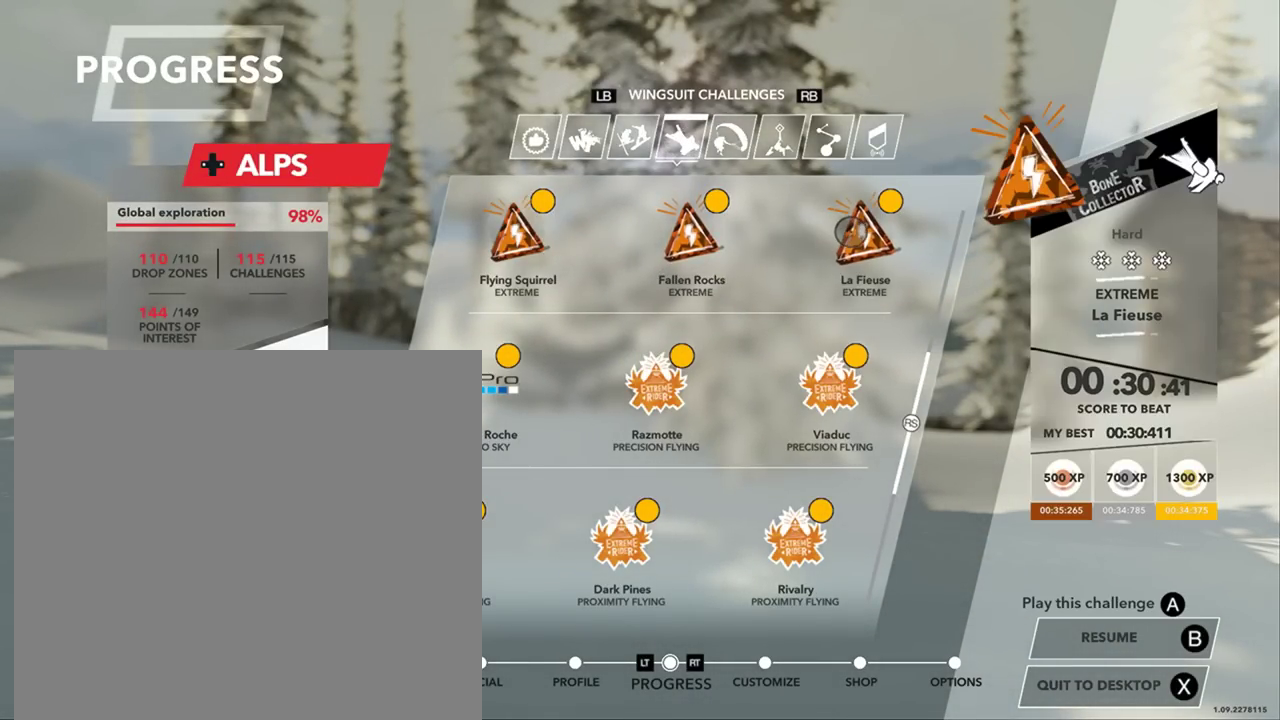
{"buttons": ["A"], "left_stick": "center", "right_stick": "center", "button_events": [[450, "A", "down"]]}
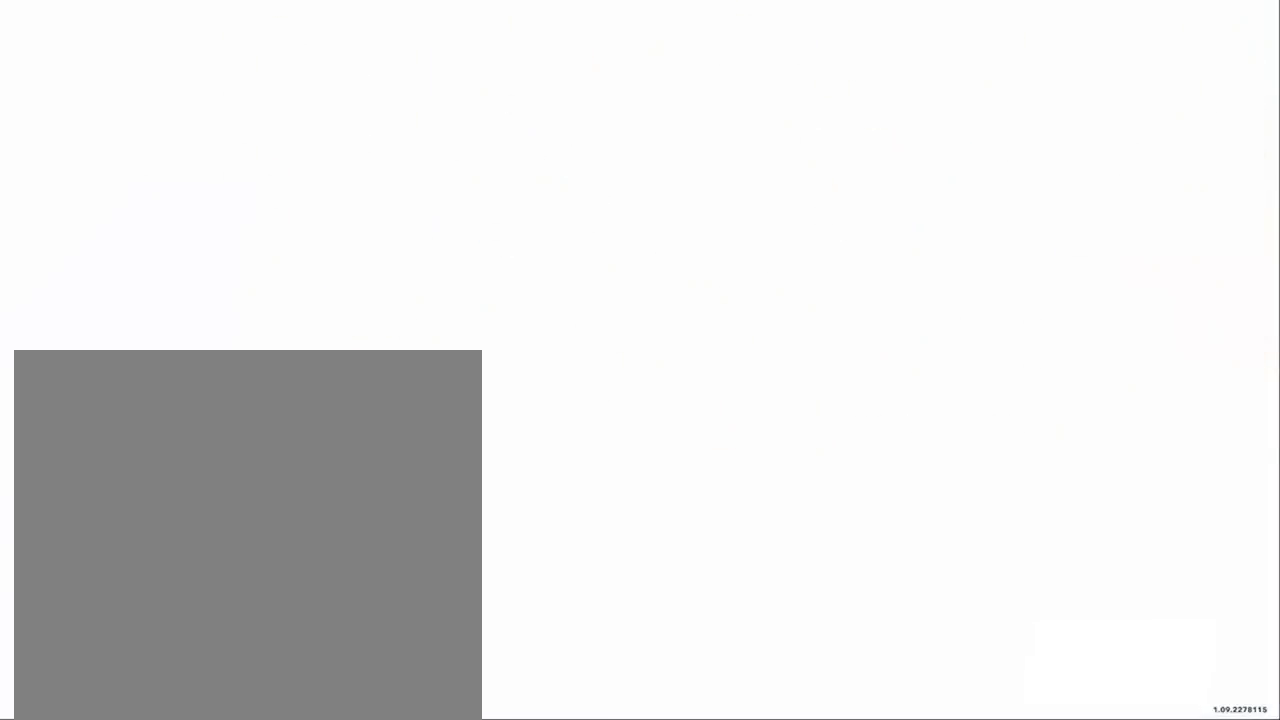
{"buttons": [], "left_stick": "center", "right_stick": "center", "button_events": [[50, "A", "up"], [217, "A", "down"], [350, "A", "up"]]}
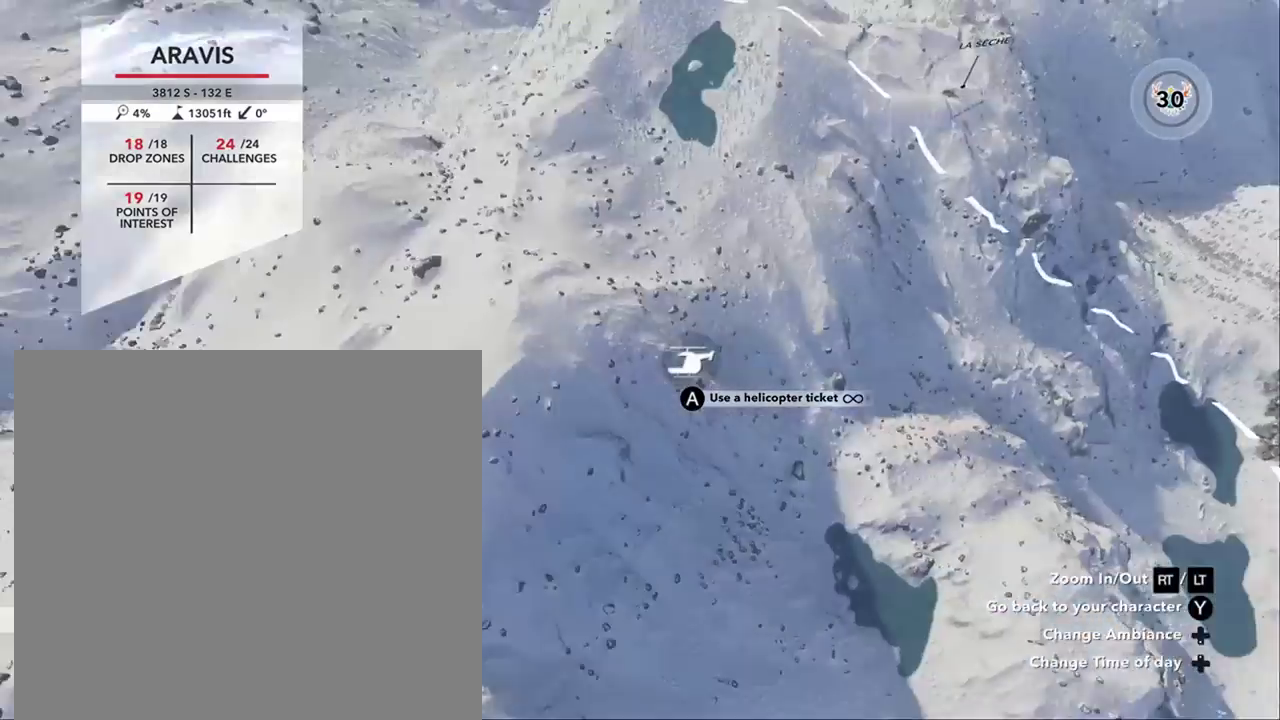
{"buttons": [], "left_stick": "center", "right_stick": "center", "button_events": [[17, "A", "down"], [150, "A", "up"], [283, "A", "down"], [450, "A", "up"]]}
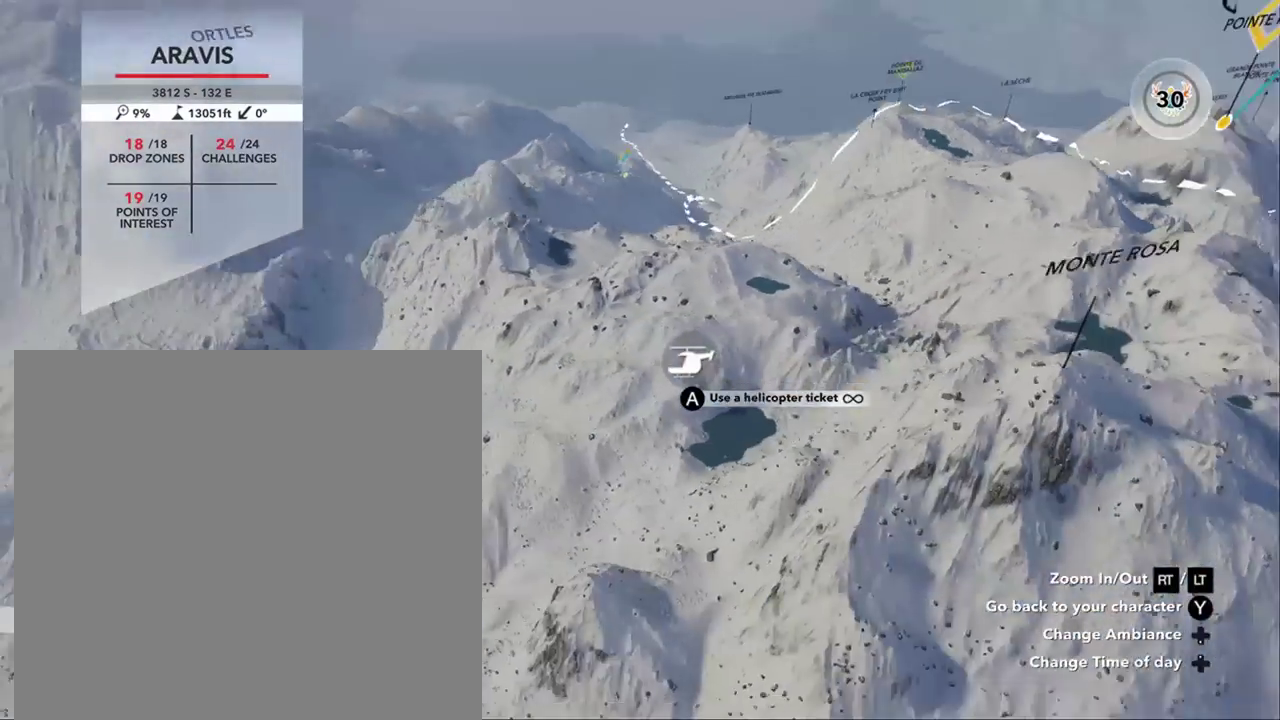
{"buttons": [], "left_stick": "center", "right_stick": "center", "button_events": [[83, "A", "down"], [217, "A", "up"], [317, "A", "down"], [417, "A", "up"]]}
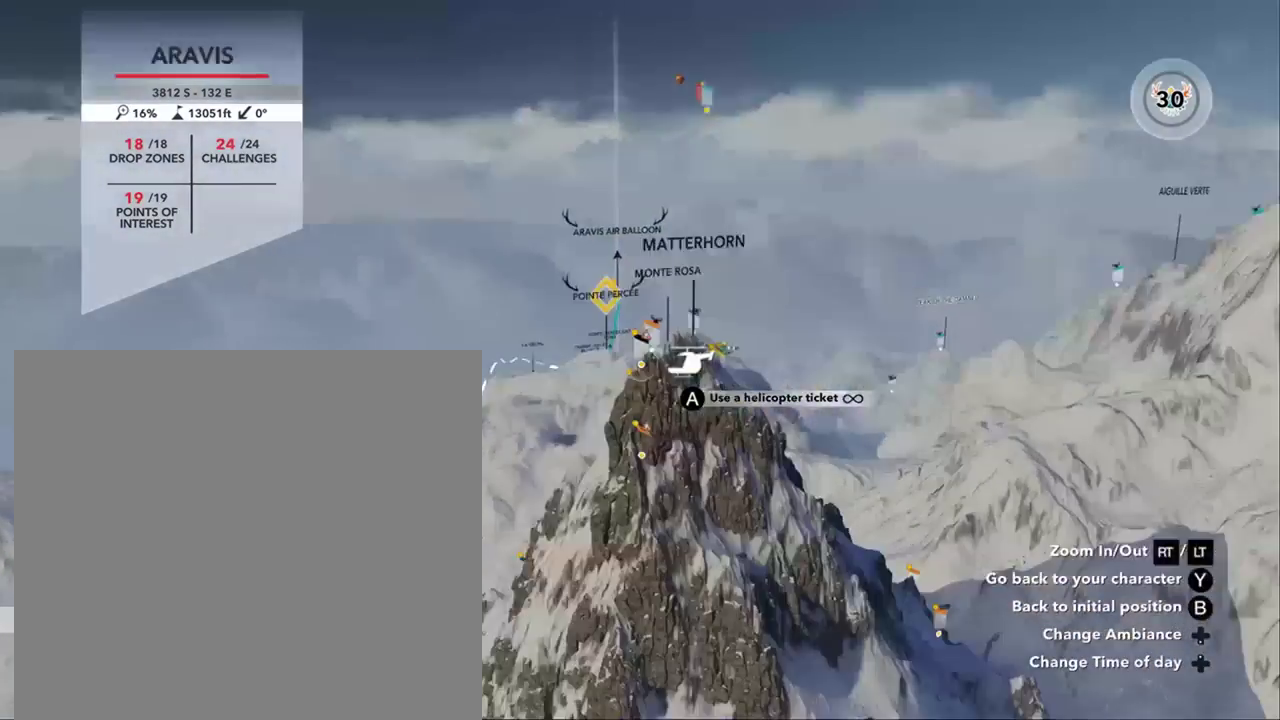
{"buttons": [], "left_stick": "center", "right_stick": "center", "button_events": [[17, "A", "down"], [117, "A", "up"], [217, "A", "down"], [350, "A", "up"]]}
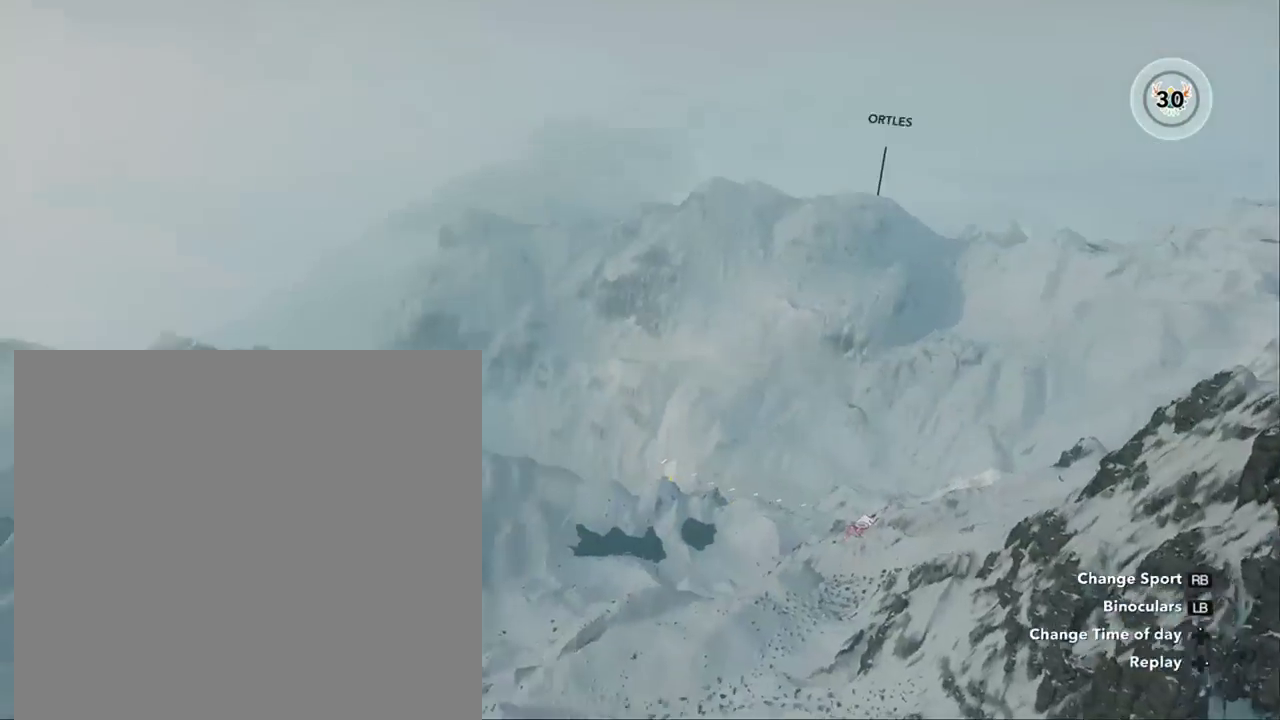
{"buttons": [], "left_stick": "center", "right_stick": "center", "button_events": []}
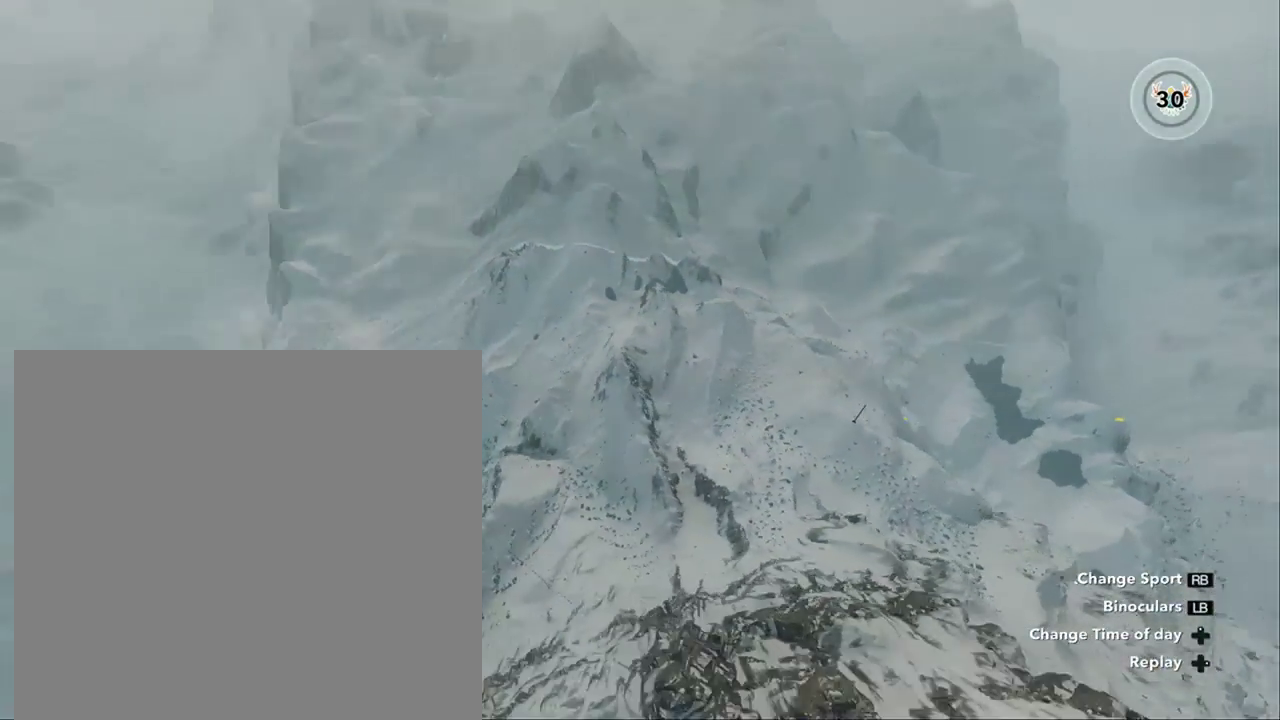
{"buttons": [], "left_stick": "center", "right_stick": "center", "button_events": []}
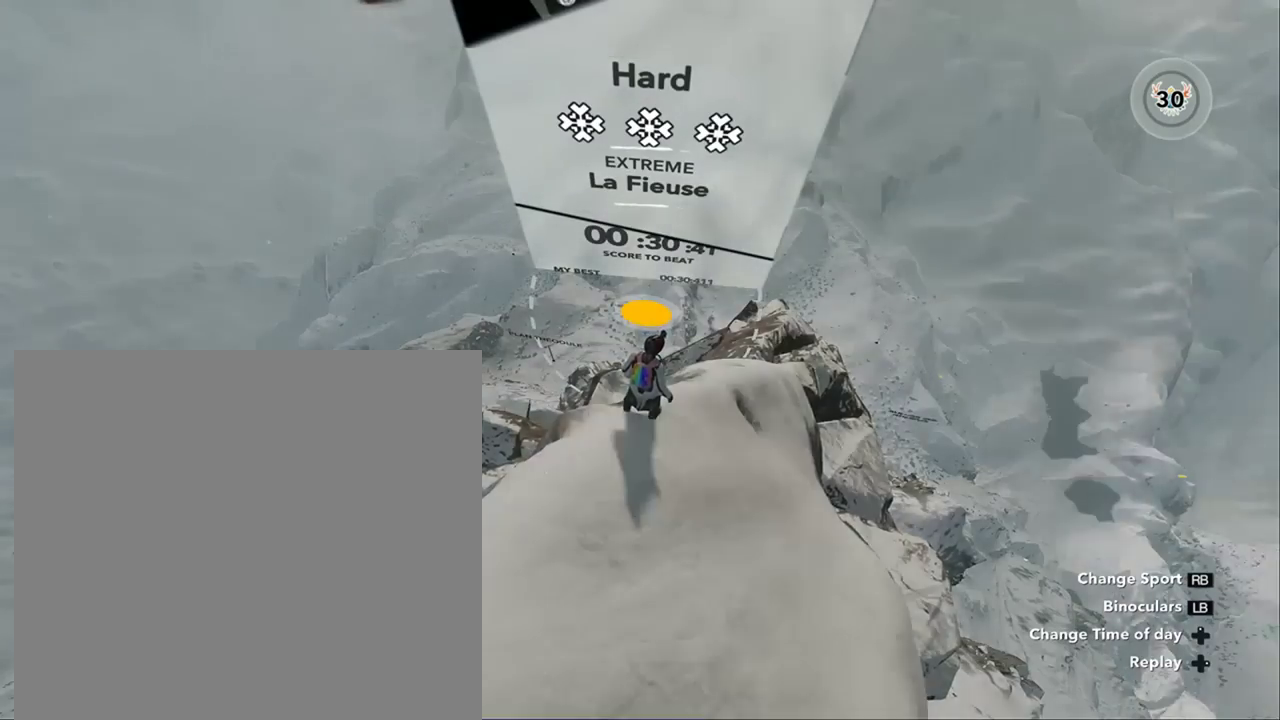
{"buttons": [], "left_stick": "center", "right_stick": "center", "button_events": []}
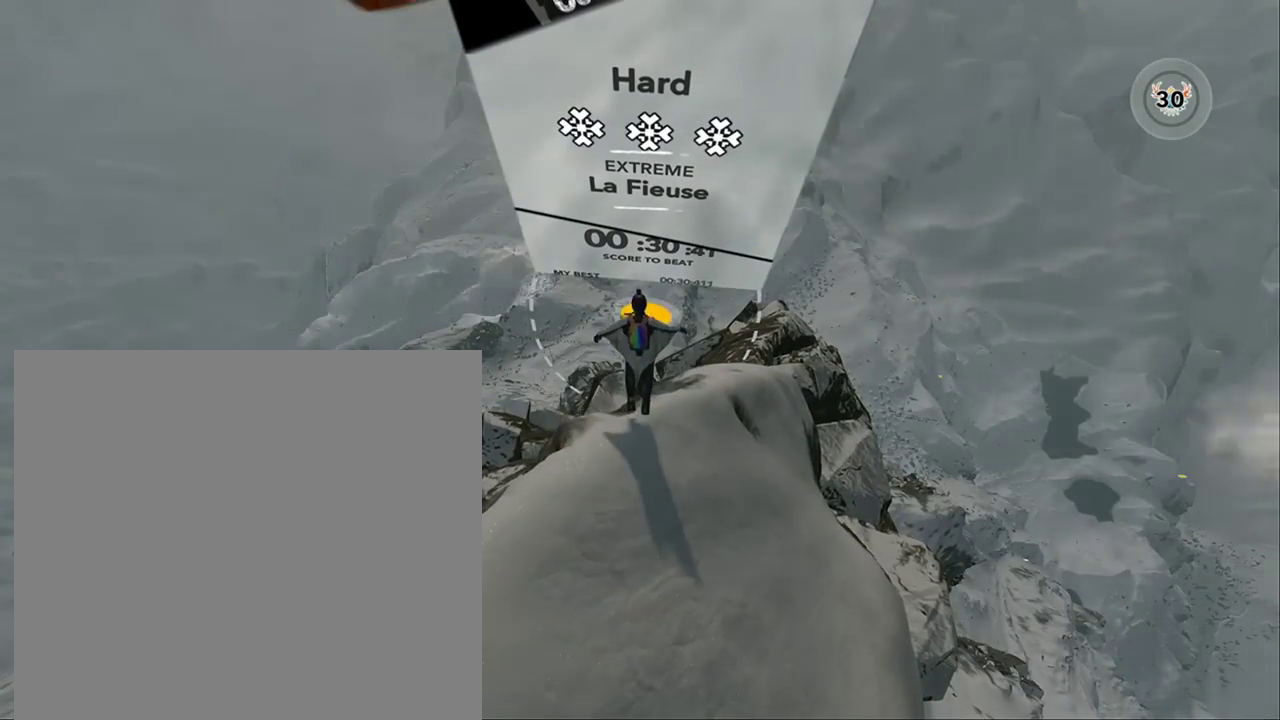
{"buttons": [], "left_stick": "up", "right_stick": "center", "button_events": []}
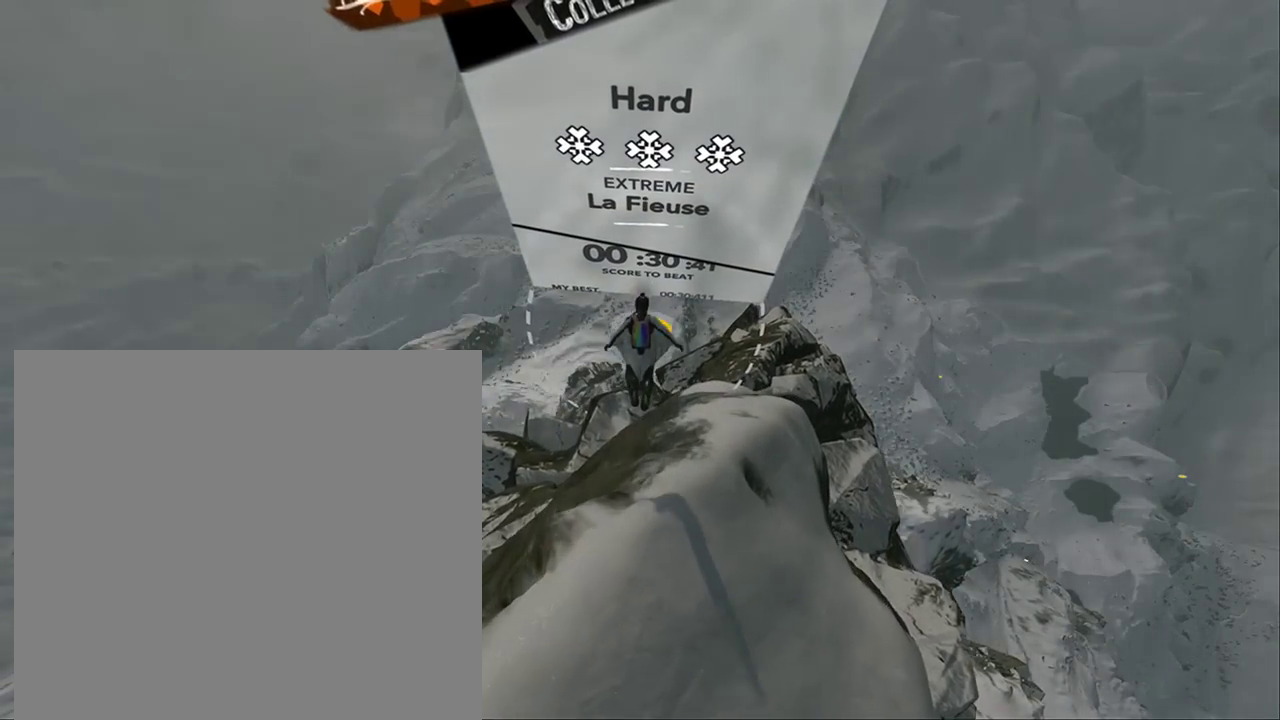
{"buttons": [], "left_stick": "center", "right_stick": "center", "button_events": []}
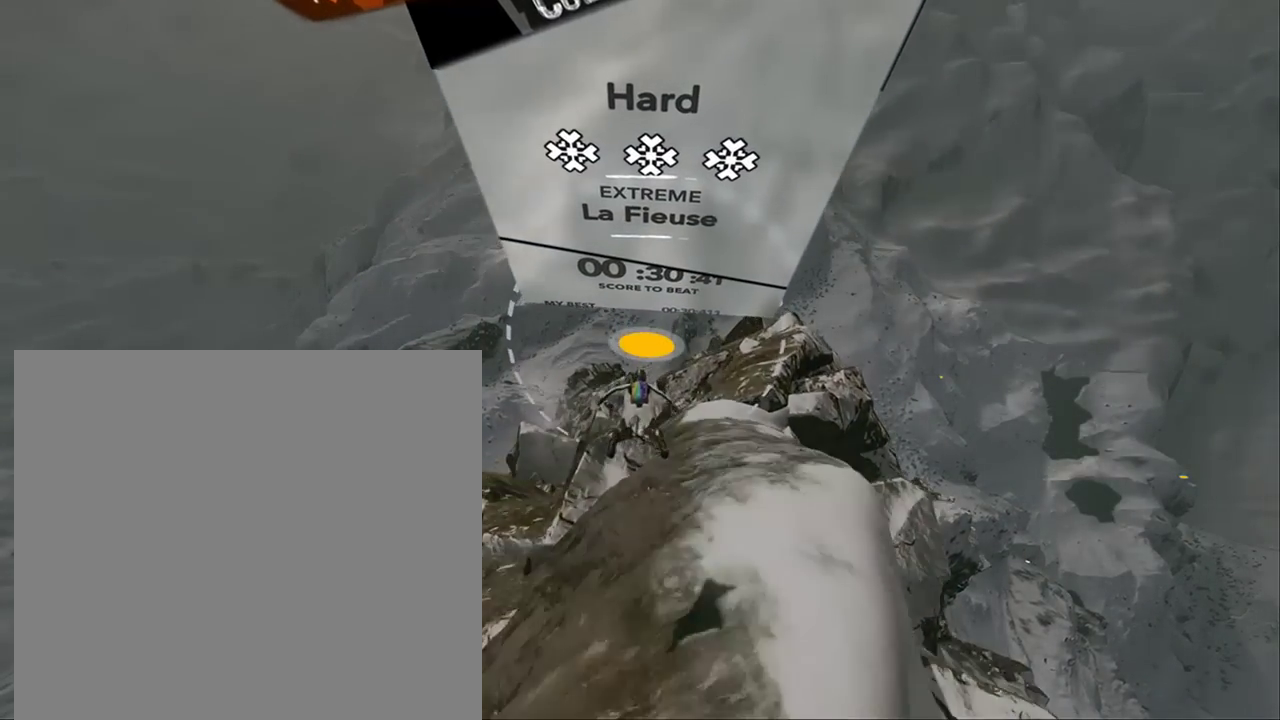
{"buttons": [], "left_stick": "right", "right_stick": "center", "button_events": []}
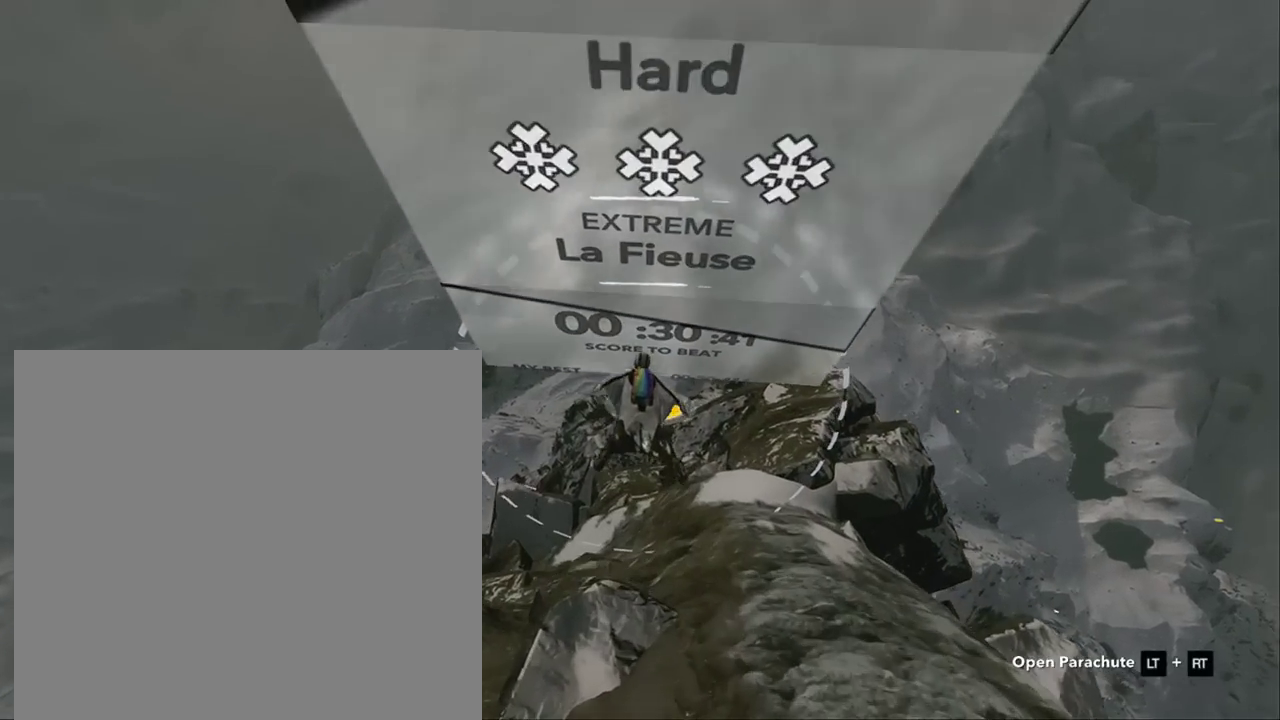
{"buttons": [], "left_stick": "center", "right_stick": "center", "button_events": []}
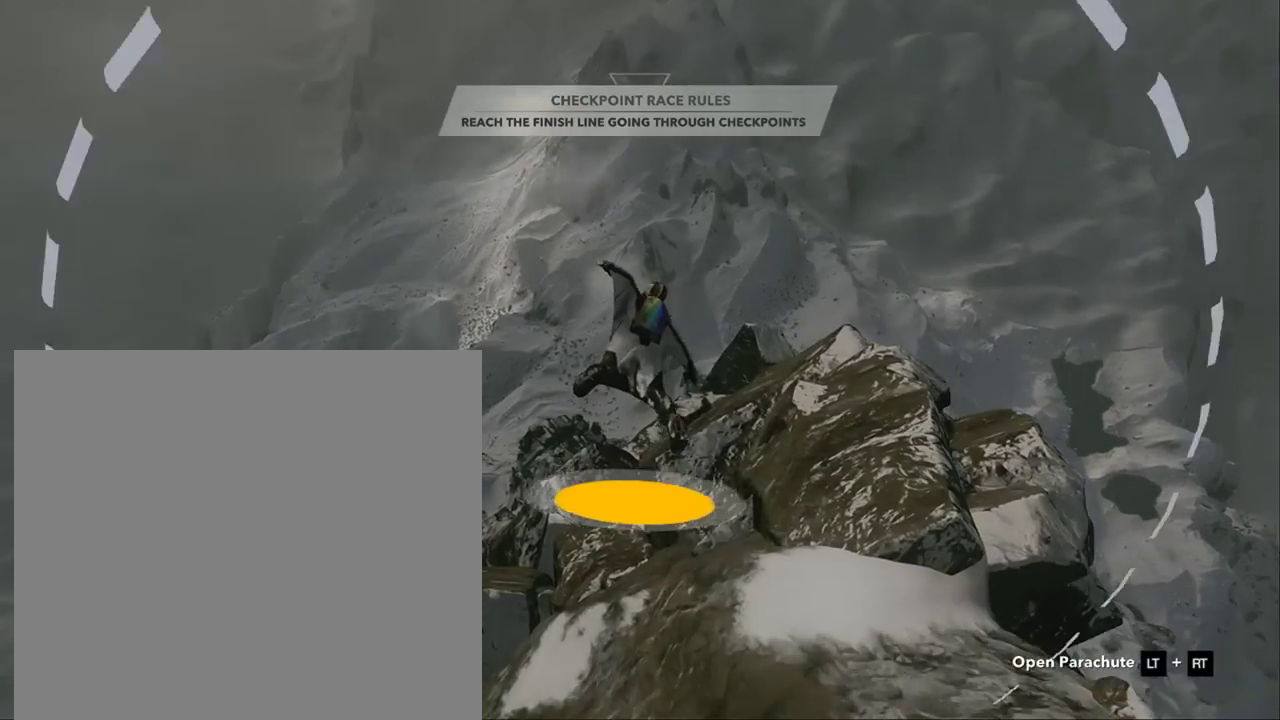
{"buttons": [], "left_stick": "up", "right_stick": "center", "button_events": []}
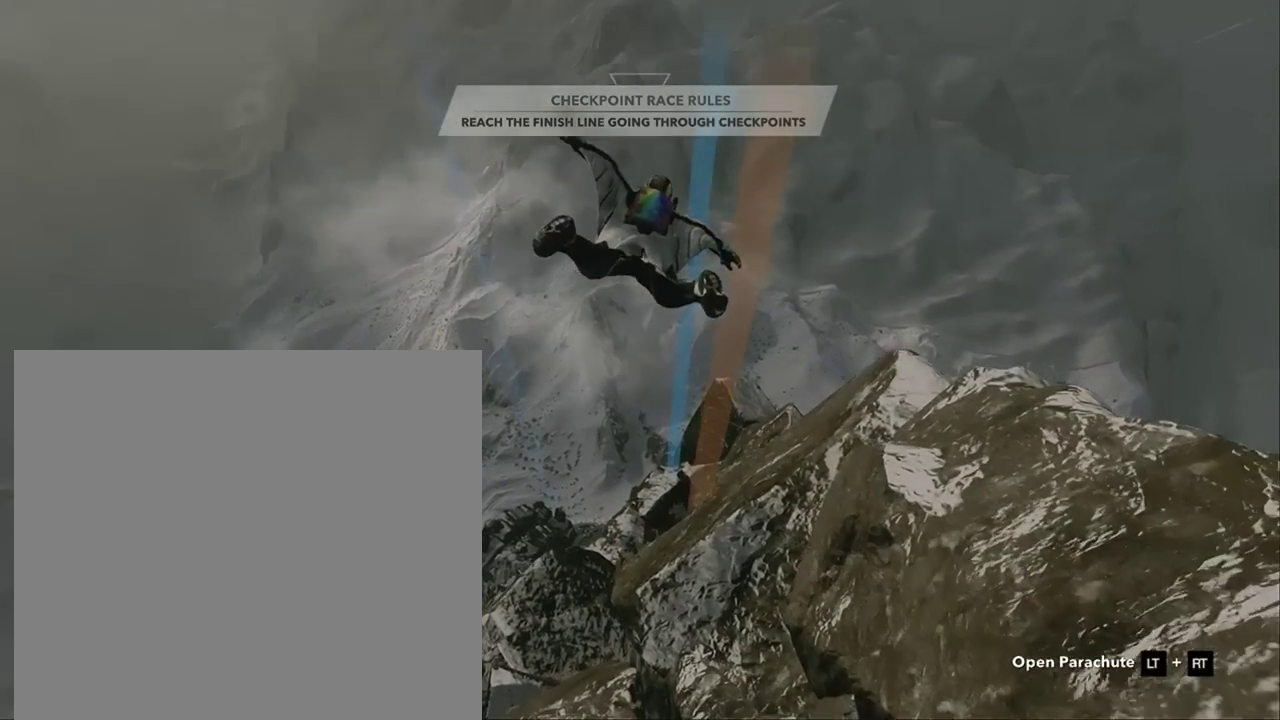
{"buttons": [], "left_stick": "up", "right_stick": "right", "button_events": []}
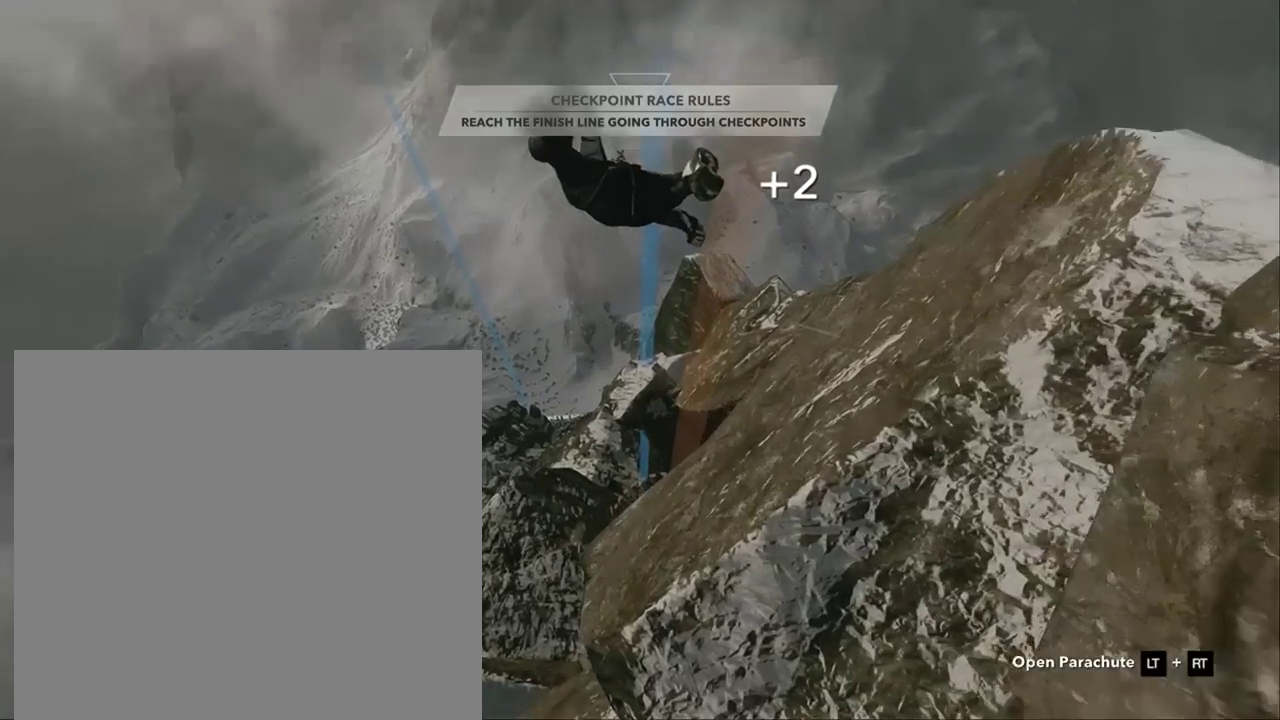
{"buttons": [], "left_stick": "up", "right_stick": "center", "button_events": []}
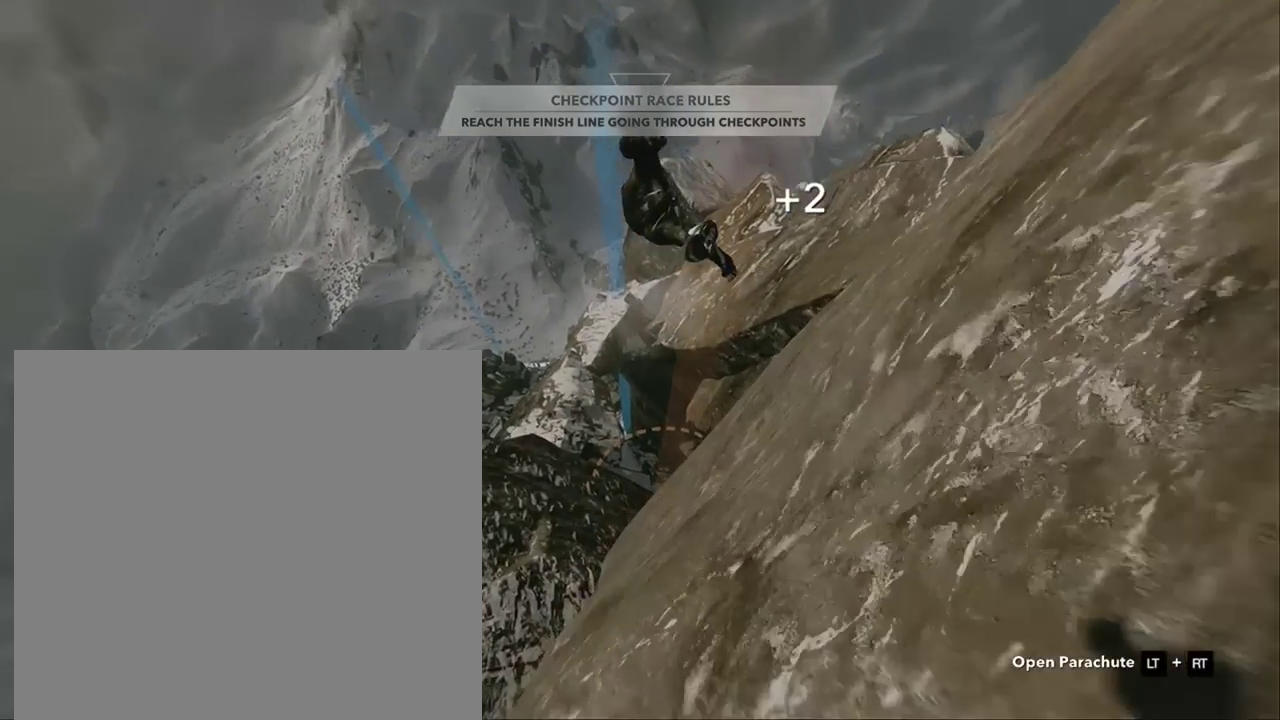
{"buttons": [], "left_stick": "center", "right_stick": "center", "button_events": []}